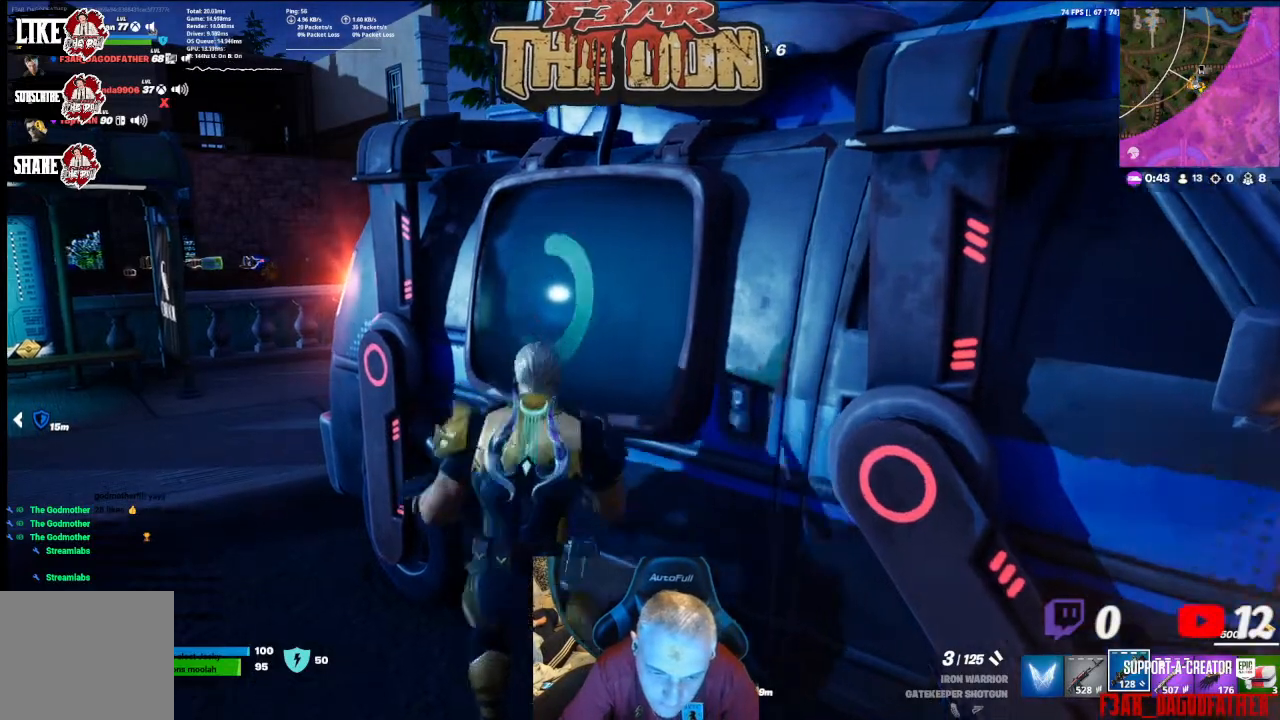
Gameplay with a controller (Xbox layout); each line is a JSON object with the inputs held at the frame after it. "events" lists button and stick changes between this image and that frame as [ms after this image, input, new state], when the widget could be followed in between.
{"buttons": [], "left_stick": "center", "right_stick": "center", "events": [[233, "right_stick", "down-left"], [367, "right_stick", "center"]]}
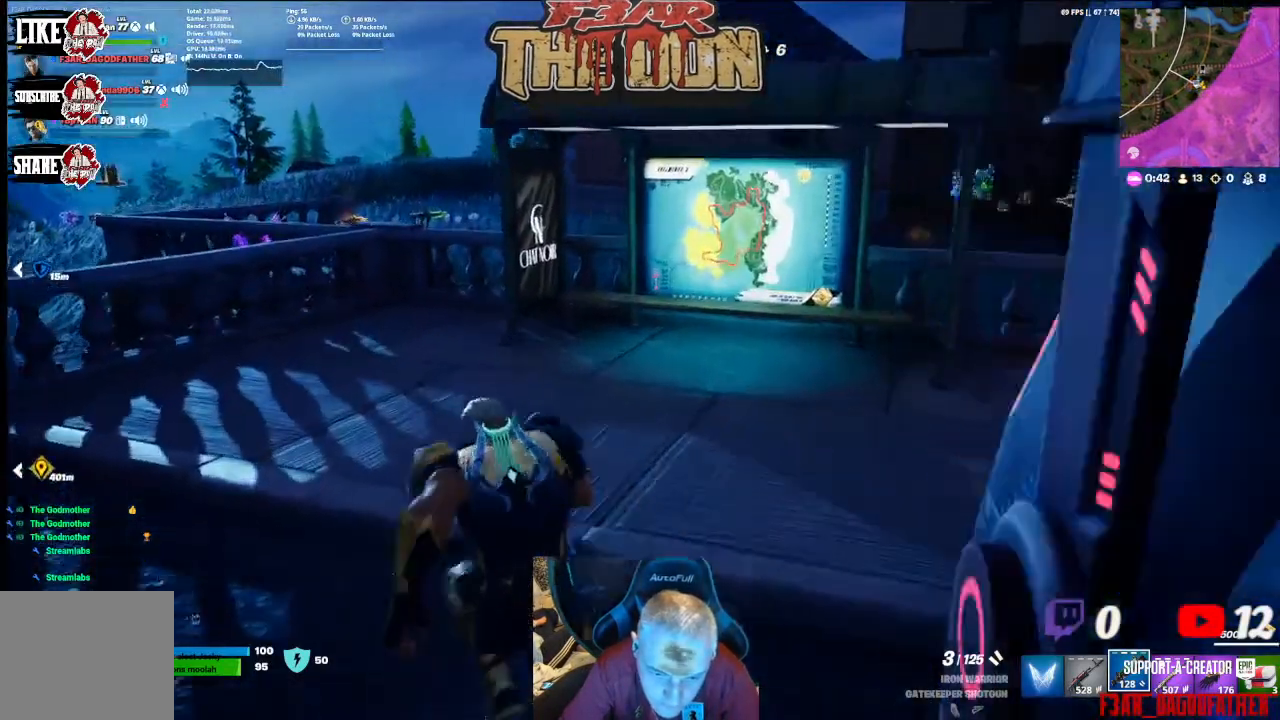
{"buttons": [], "left_stick": "center", "right_stick": "center", "events": []}
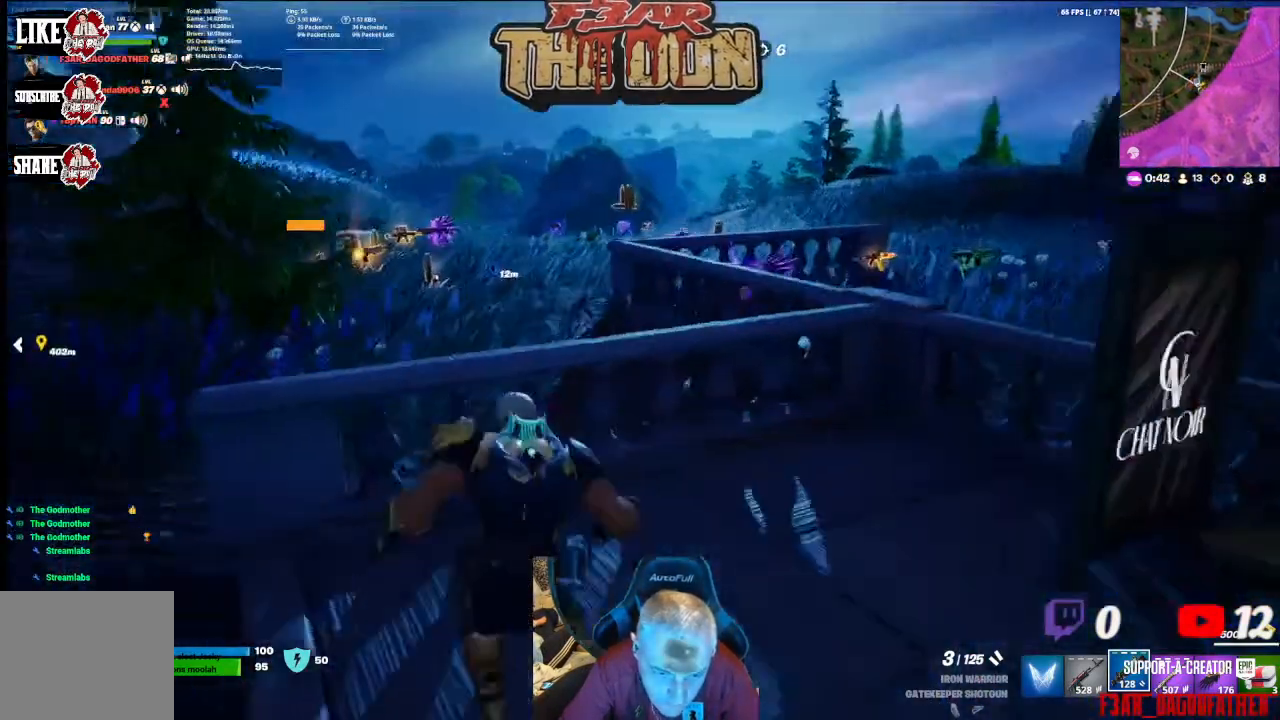
{"buttons": [], "left_stick": "center", "right_stick": "center", "events": []}
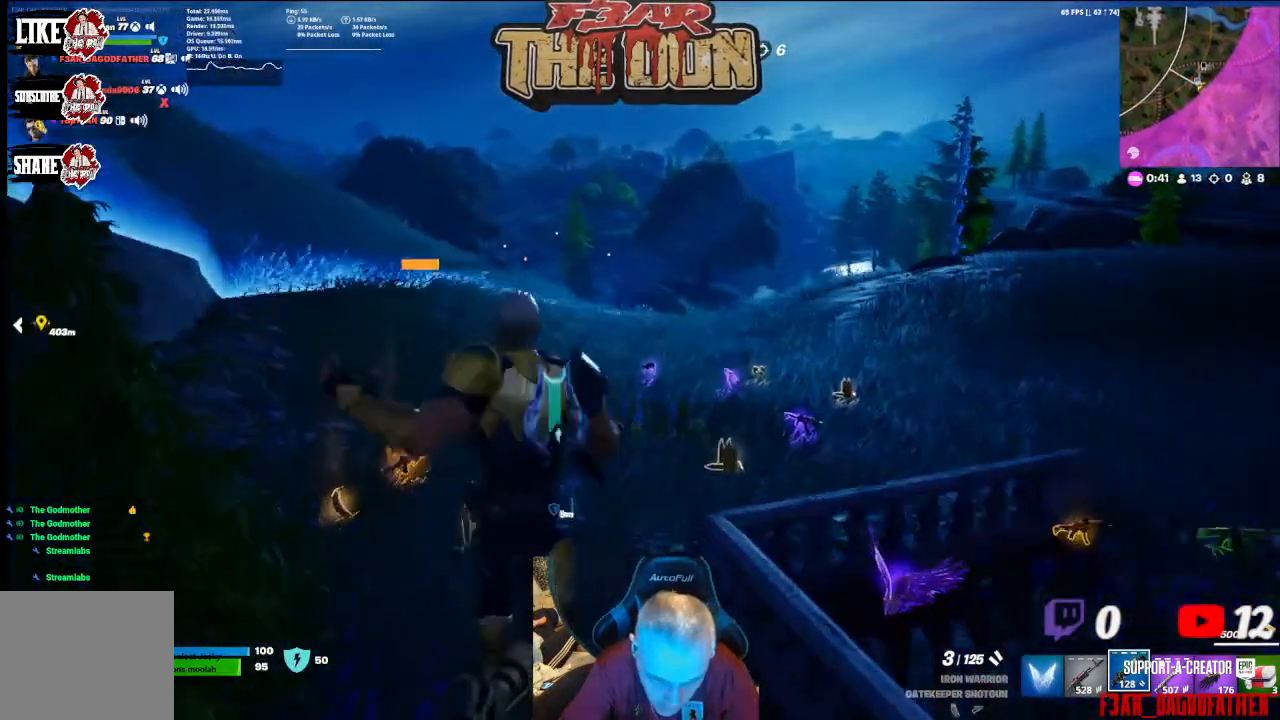
{"buttons": [], "left_stick": "center", "right_stick": "center", "events": []}
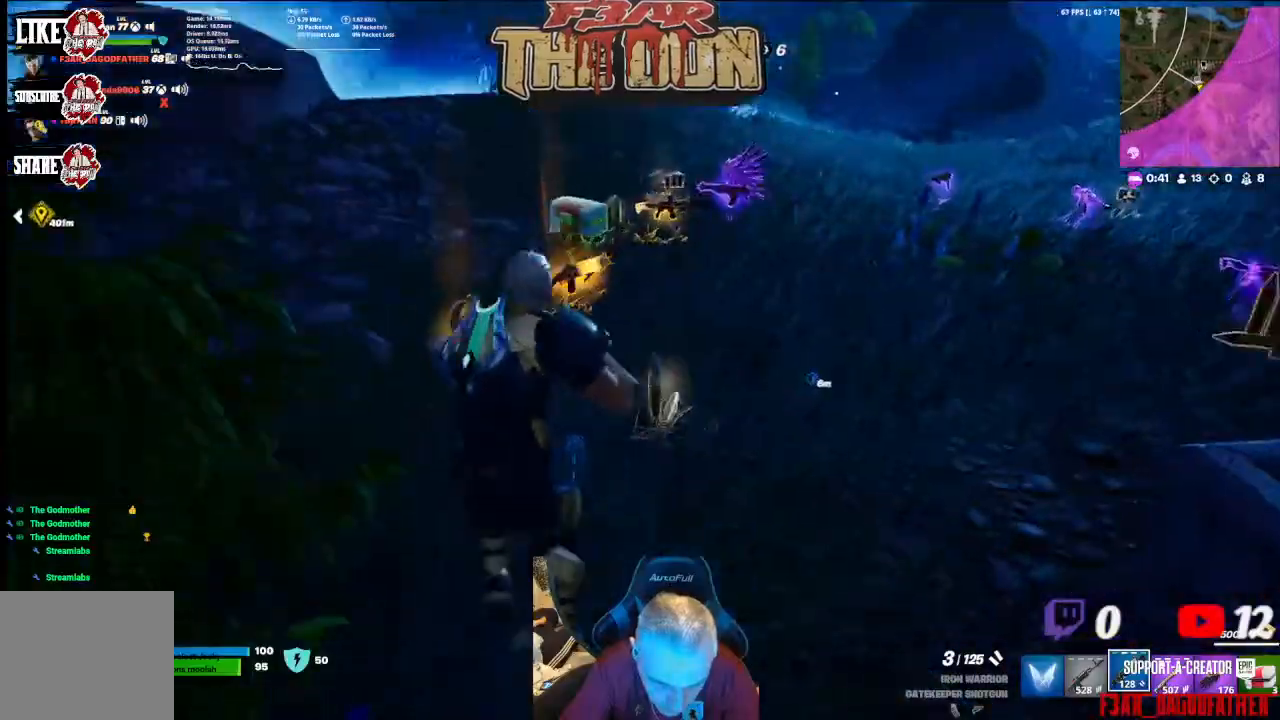
{"buttons": [], "left_stick": "center", "right_stick": "center", "events": []}
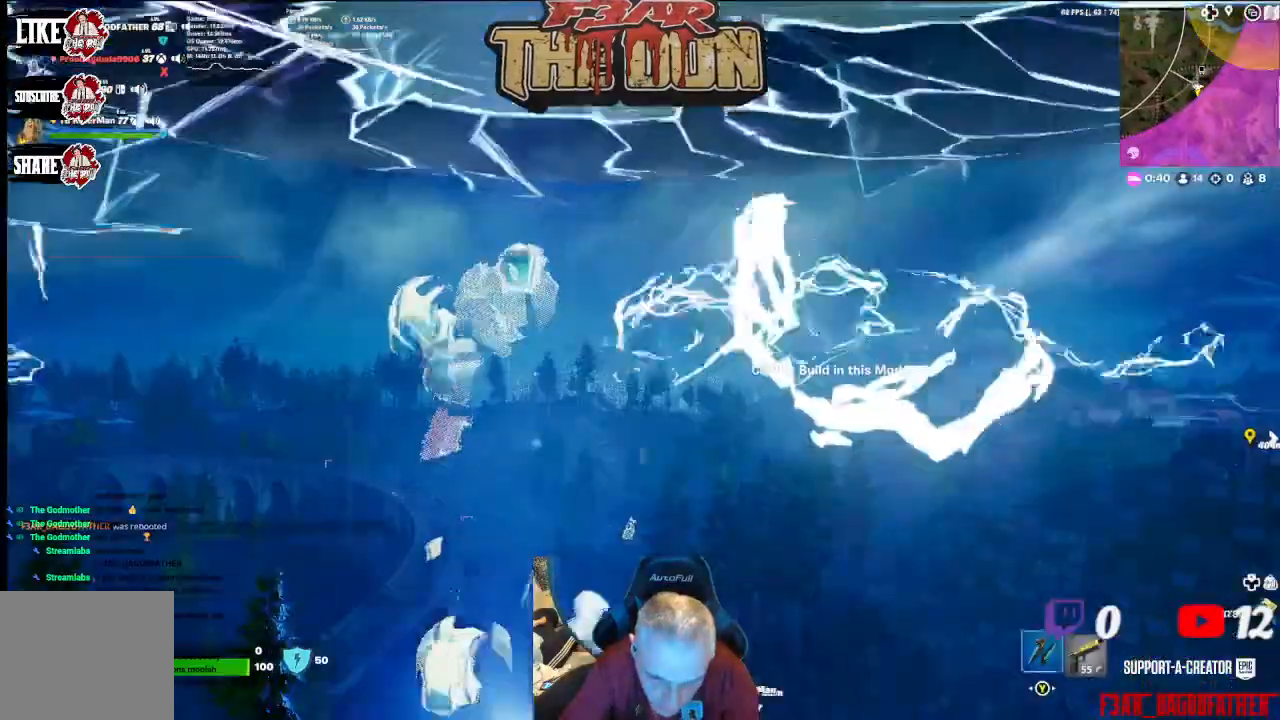
{"buttons": [], "left_stick": "center", "right_stick": "down", "events": [[500, "right_stick", "down"]]}
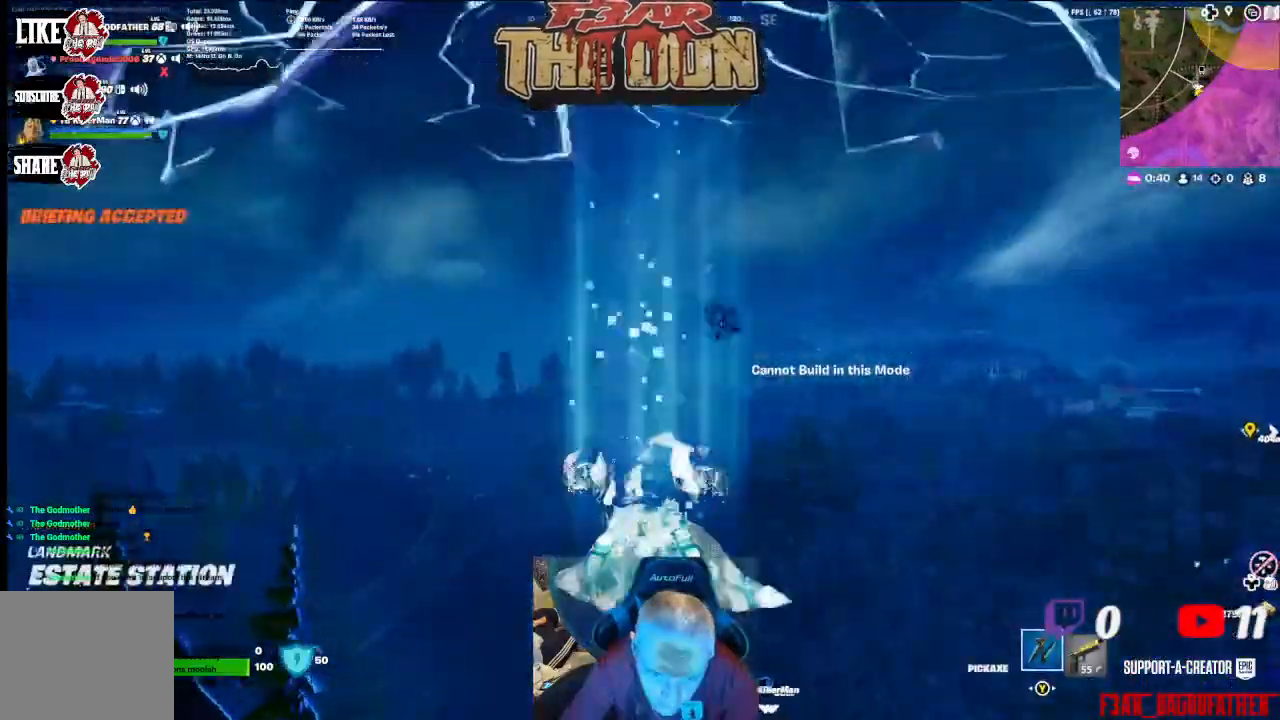
{"buttons": [], "left_stick": "center", "right_stick": "down", "events": []}
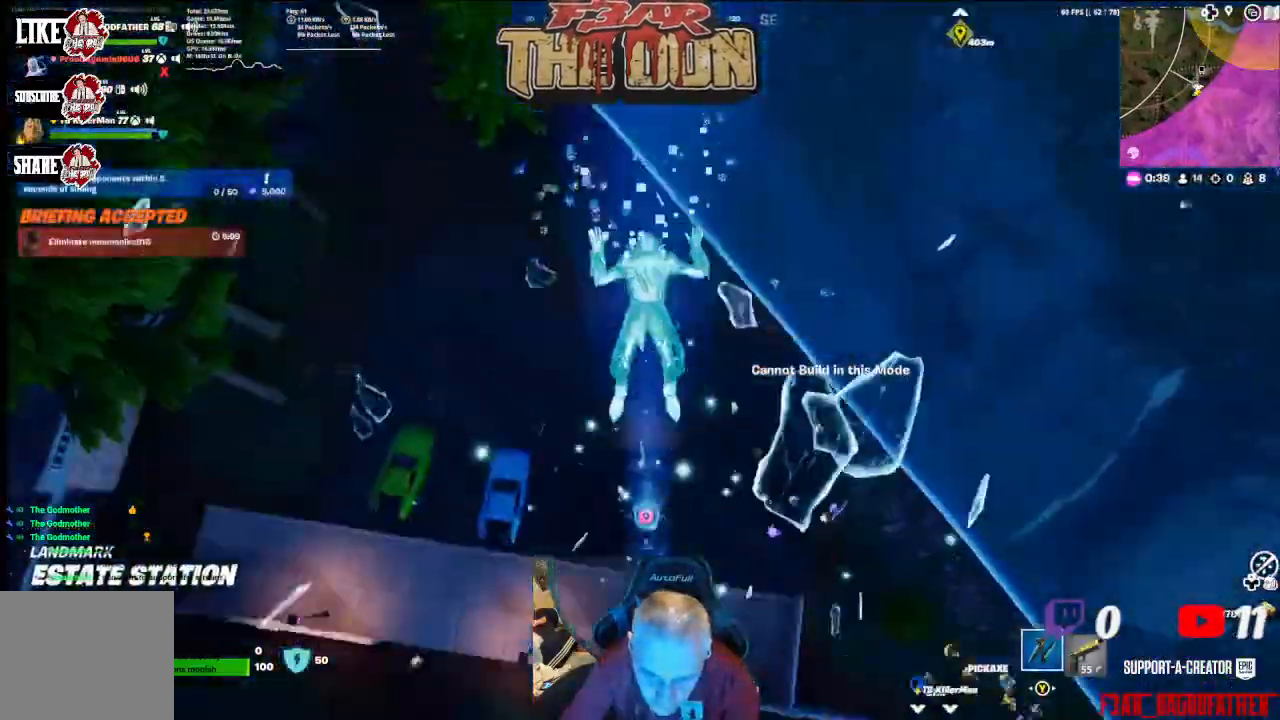
{"buttons": [], "left_stick": "up", "right_stick": "right", "events": [[200, "left_stick", "up"], [200, "right_stick", "down-right"], [433, "right_stick", "right"]]}
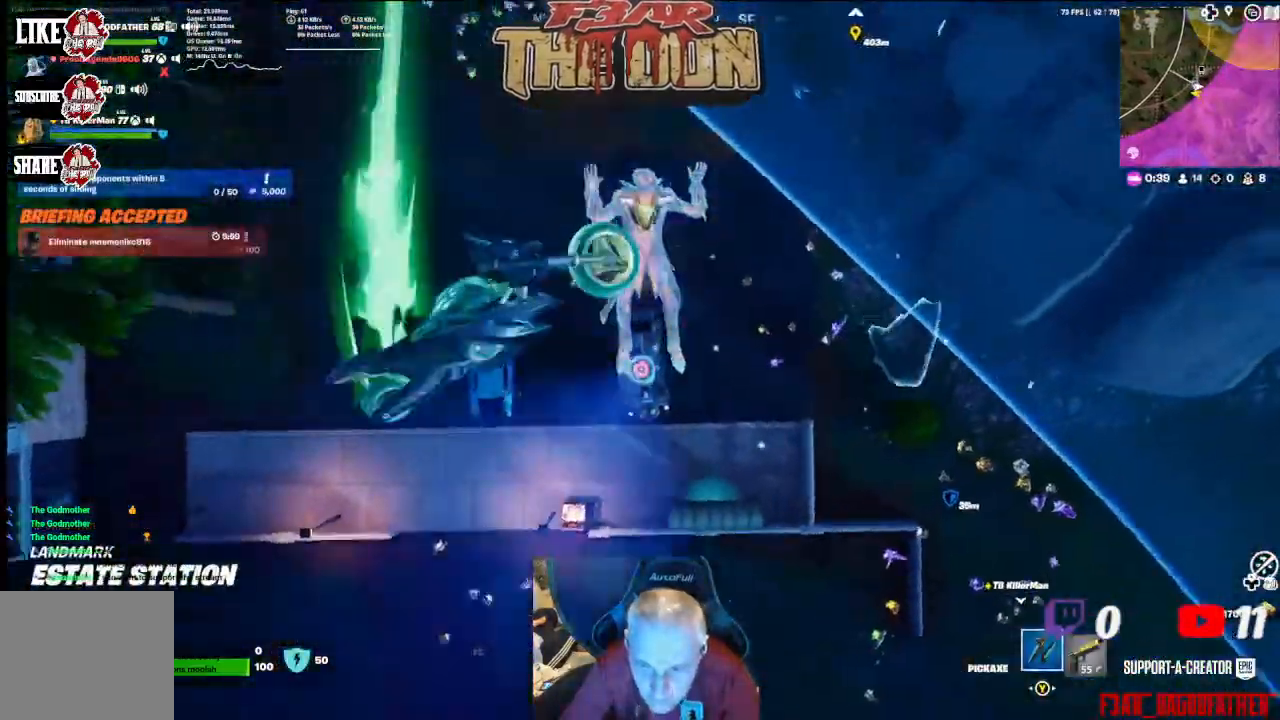
{"buttons": [], "left_stick": "up", "right_stick": "right", "events": []}
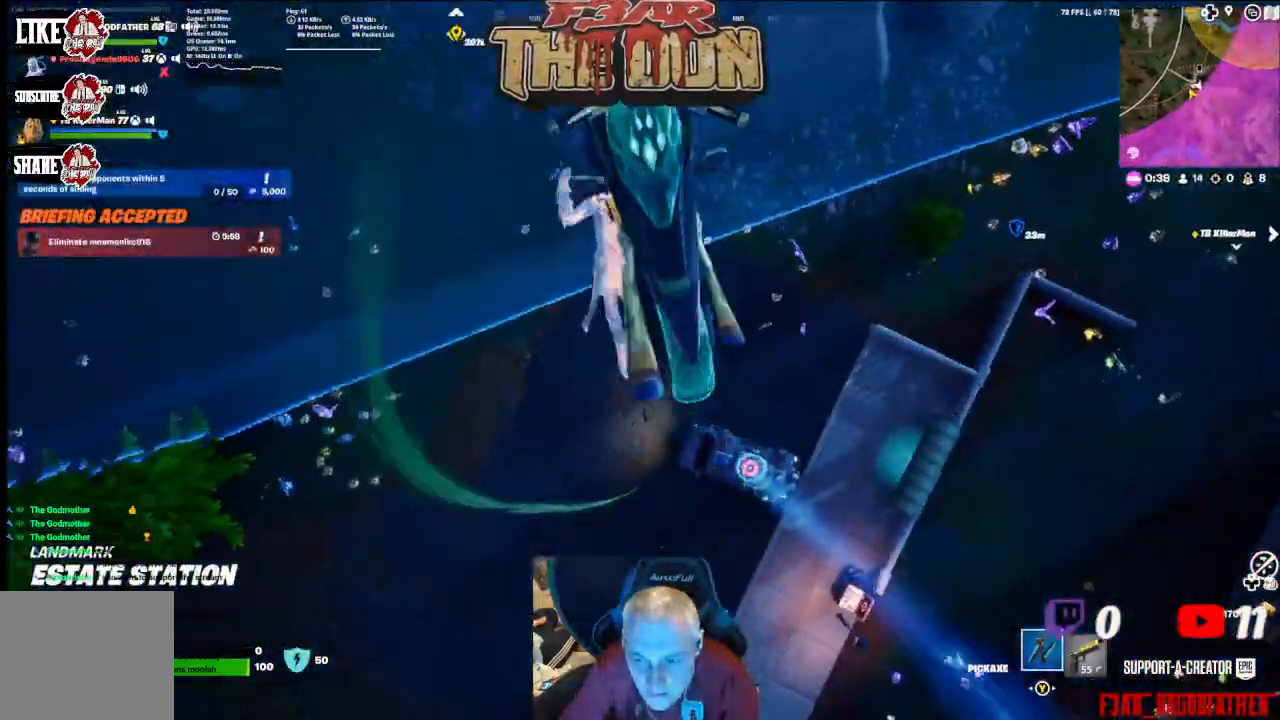
{"buttons": [], "left_stick": "up", "right_stick": "right", "events": []}
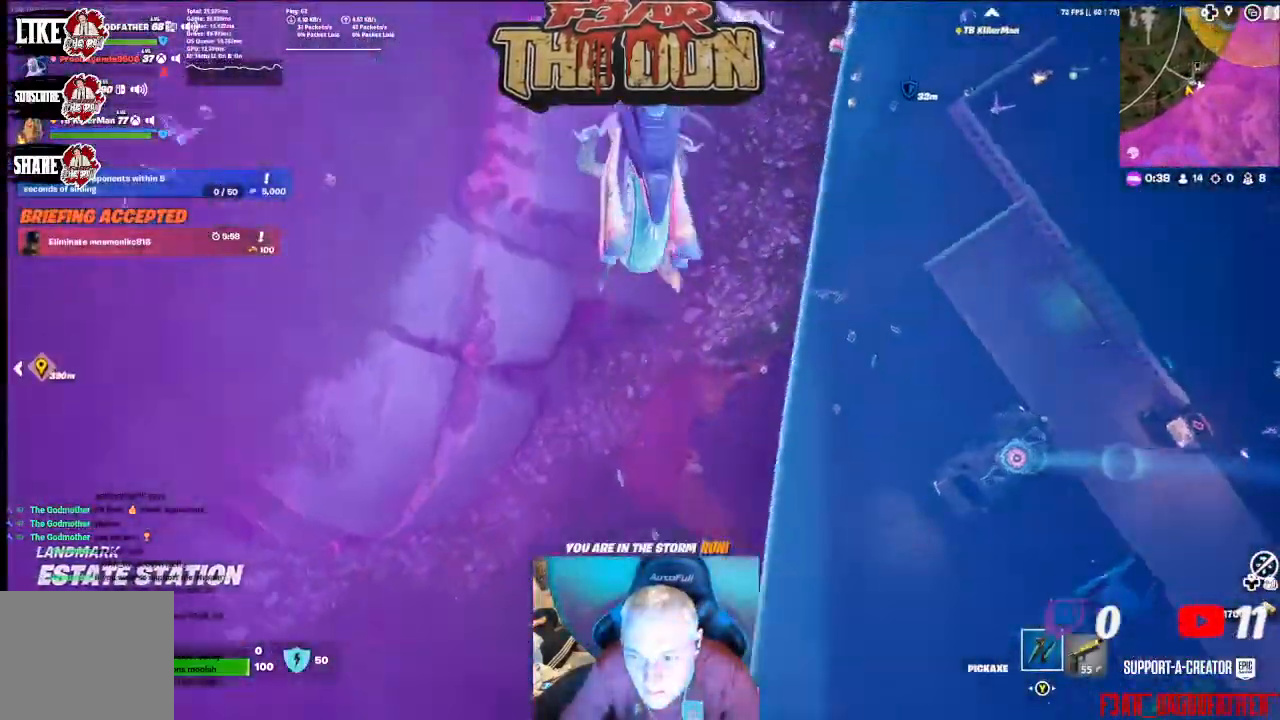
{"buttons": [], "left_stick": "up", "right_stick": "right", "events": []}
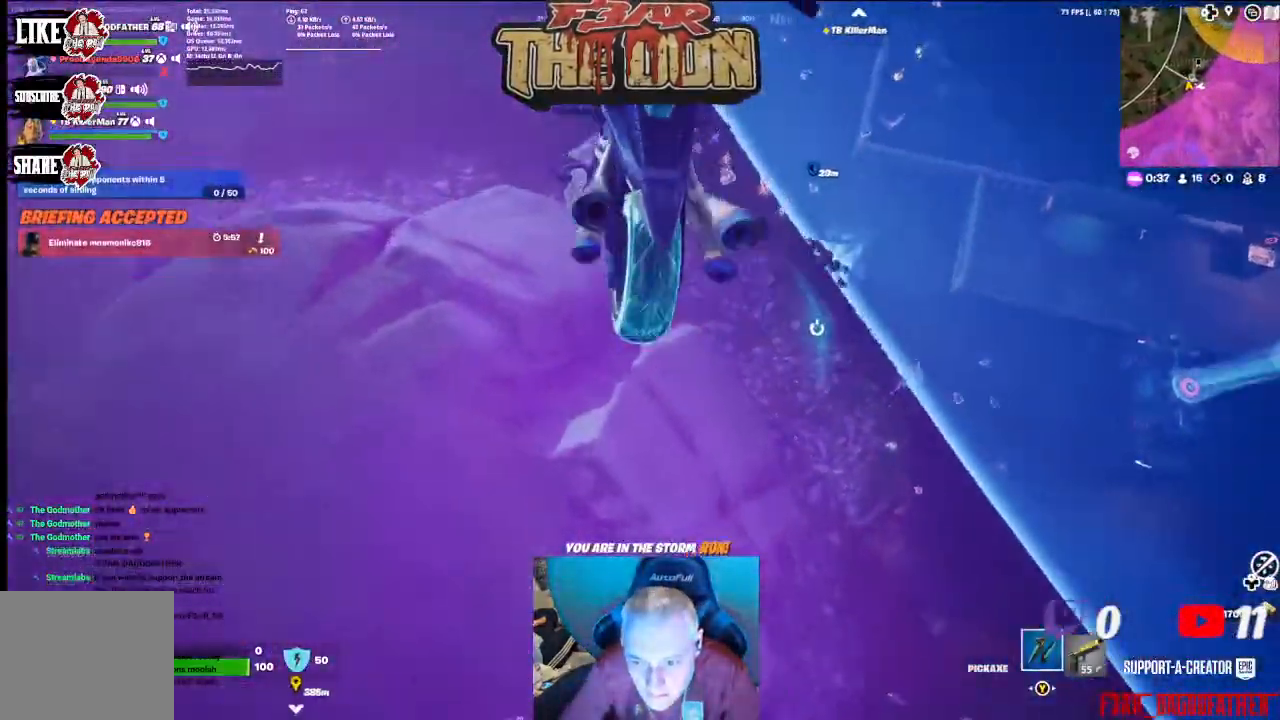
{"buttons": [], "left_stick": "up-left", "right_stick": "right", "events": [[33, "left_stick", "left"], [33, "right_stick", "center"], [167, "left_stick", "up-left"], [400, "right_stick", "right"]]}
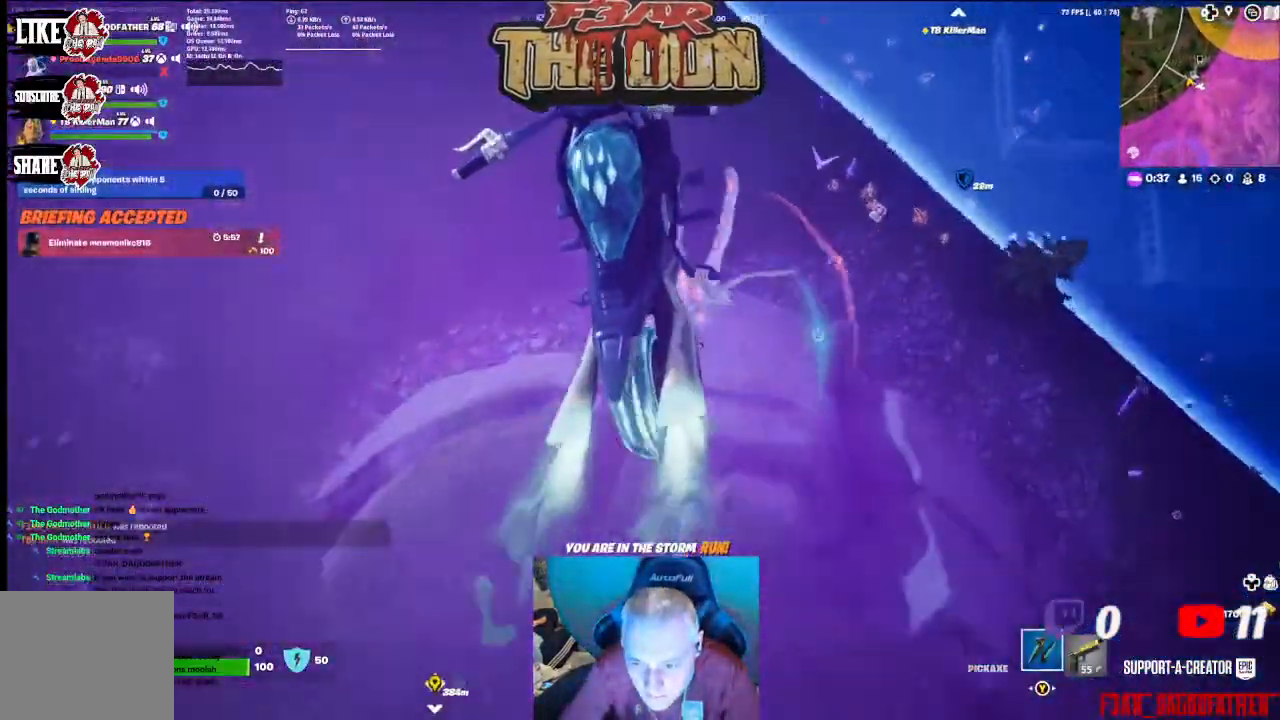
{"buttons": [], "left_stick": "up-left", "right_stick": "right", "events": []}
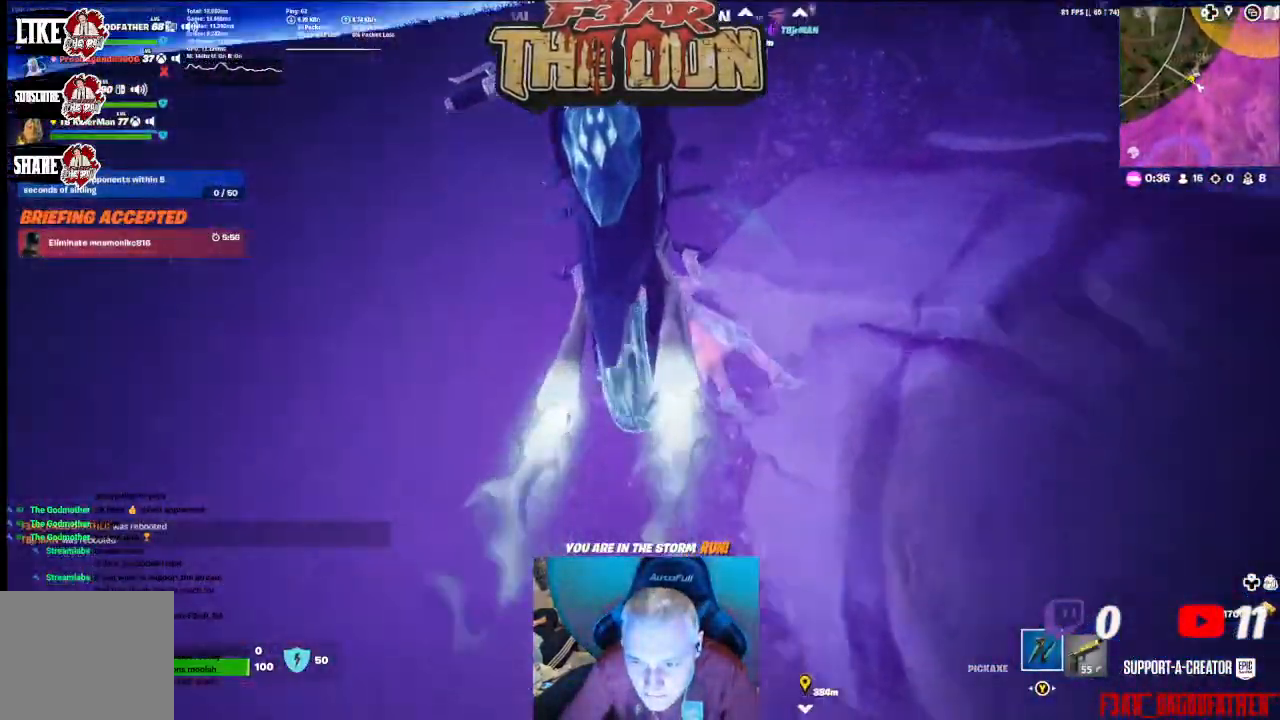
{"buttons": [], "left_stick": "up-left", "right_stick": "up-right", "events": [[267, "right_stick", "up-right"]]}
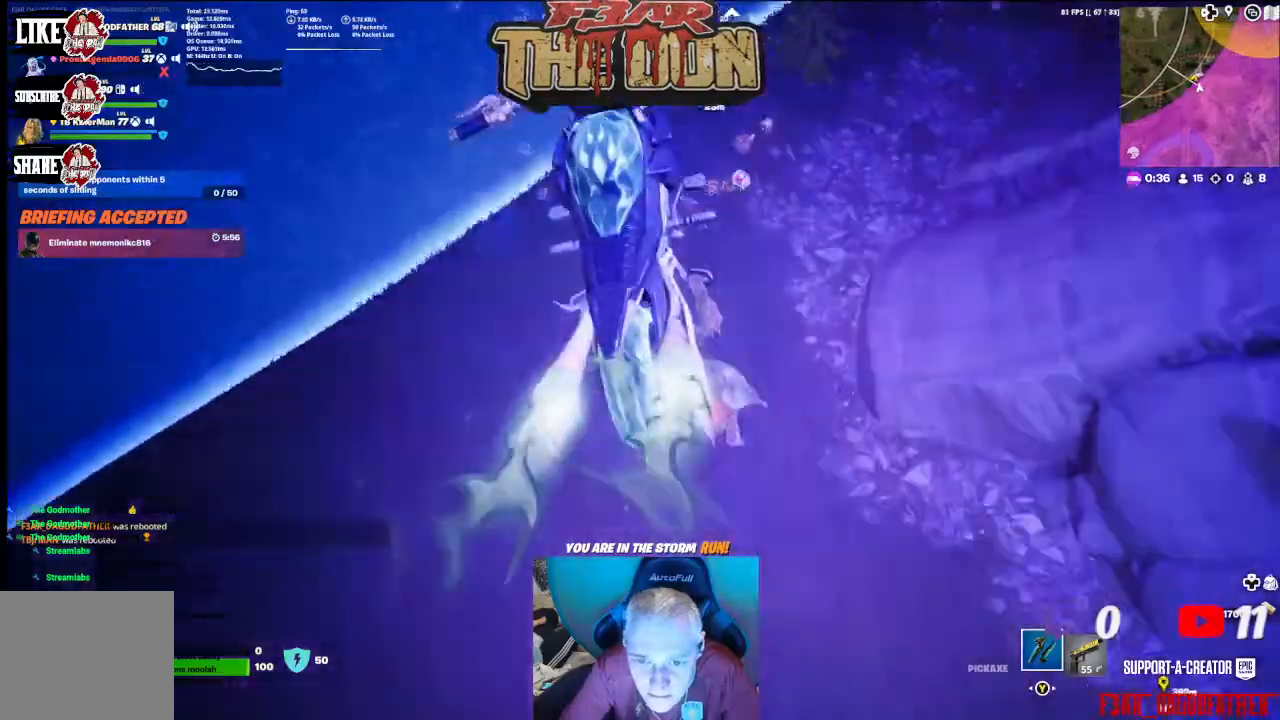
{"buttons": [], "left_stick": "down", "right_stick": "right", "events": [[33, "left_stick", "left"], [133, "left_stick", "down-left"], [233, "left_stick", "down"], [267, "right_stick", "right"]]}
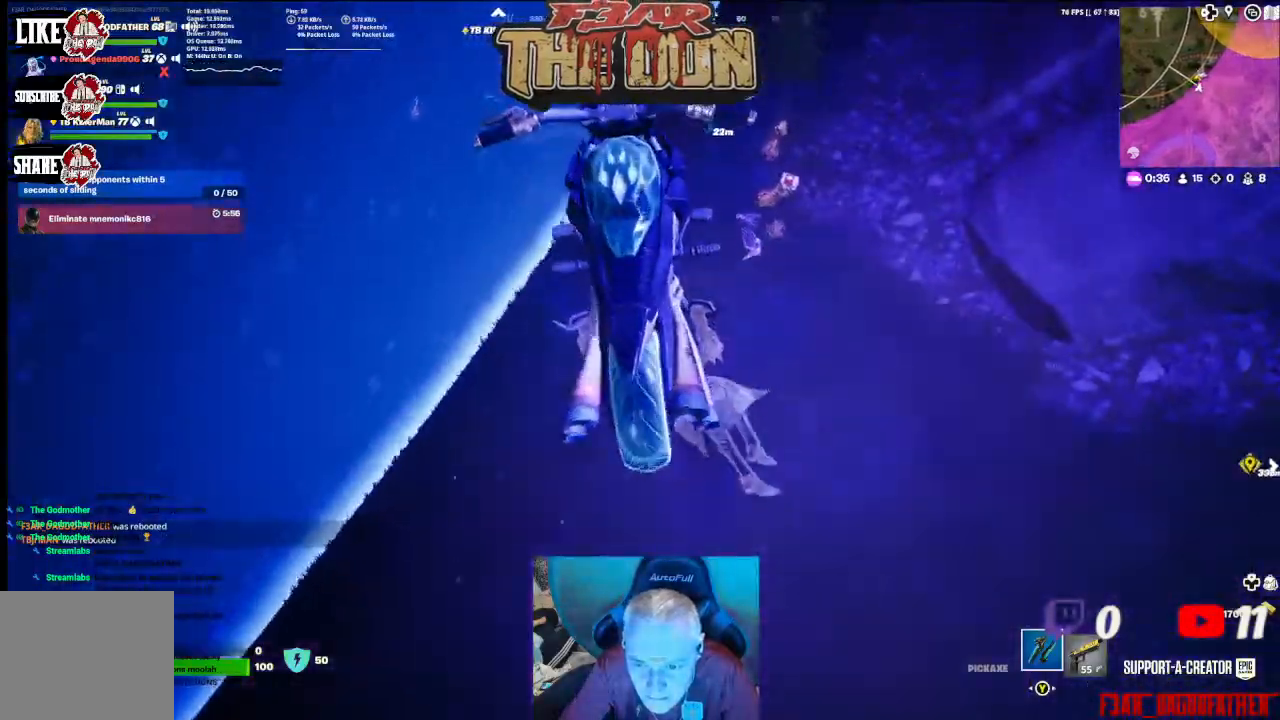
{"buttons": [], "left_stick": "up", "right_stick": "center", "events": [[133, "left_stick", "center"], [200, "left_stick", "up-right"], [200, "right_stick", "up-right"], [500, "left_stick", "up"], [500, "right_stick", "center"]]}
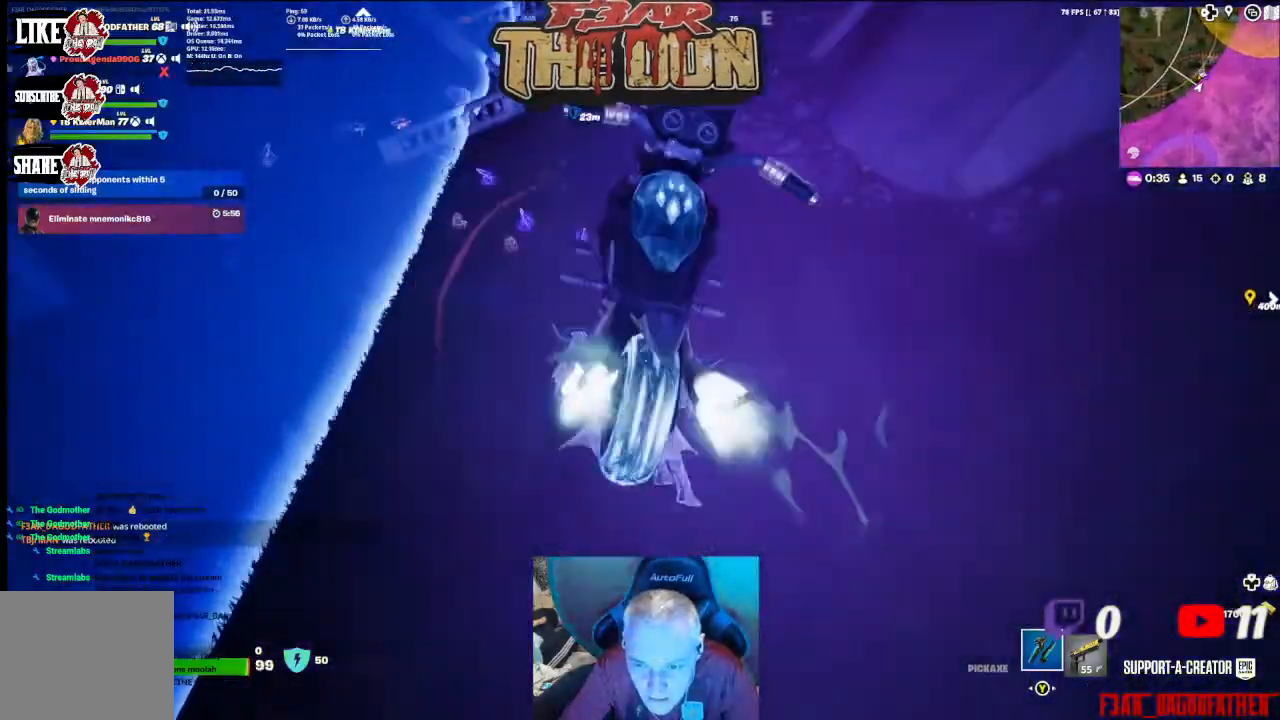
{"buttons": [], "left_stick": "up", "right_stick": "center", "events": []}
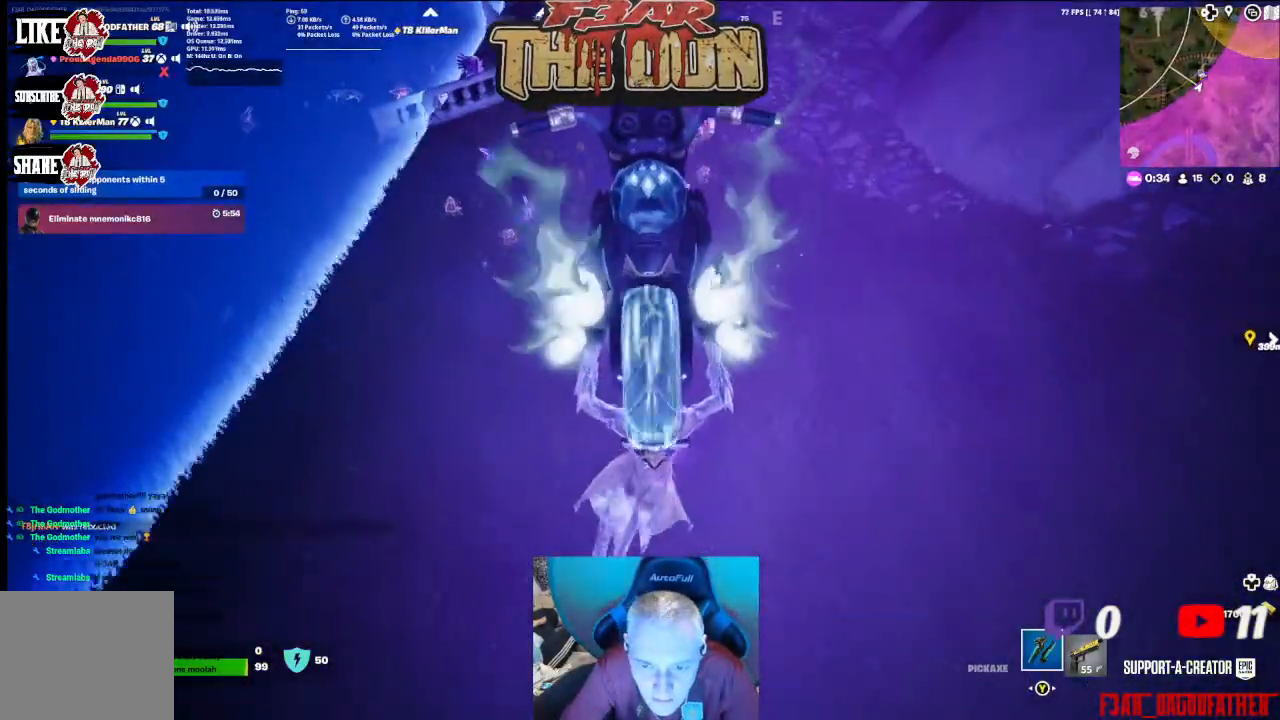
{"buttons": [], "left_stick": "left", "right_stick": "down-left", "events": [[133, "left_stick", "down-right"], [200, "right_stick", "down-left"], [233, "left_stick", "down"], [467, "left_stick", "left"]]}
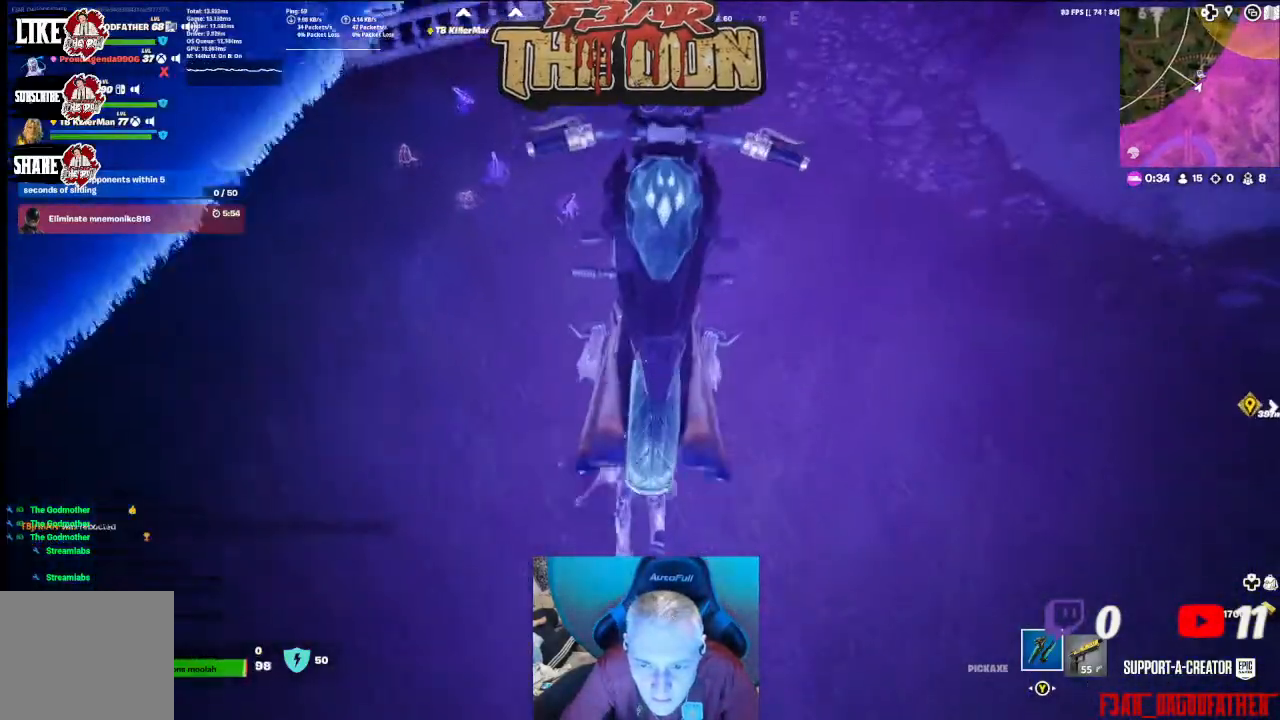
{"buttons": [], "left_stick": "up", "right_stick": "center", "events": [[67, "right_stick", "center"], [100, "left_stick", "up"]]}
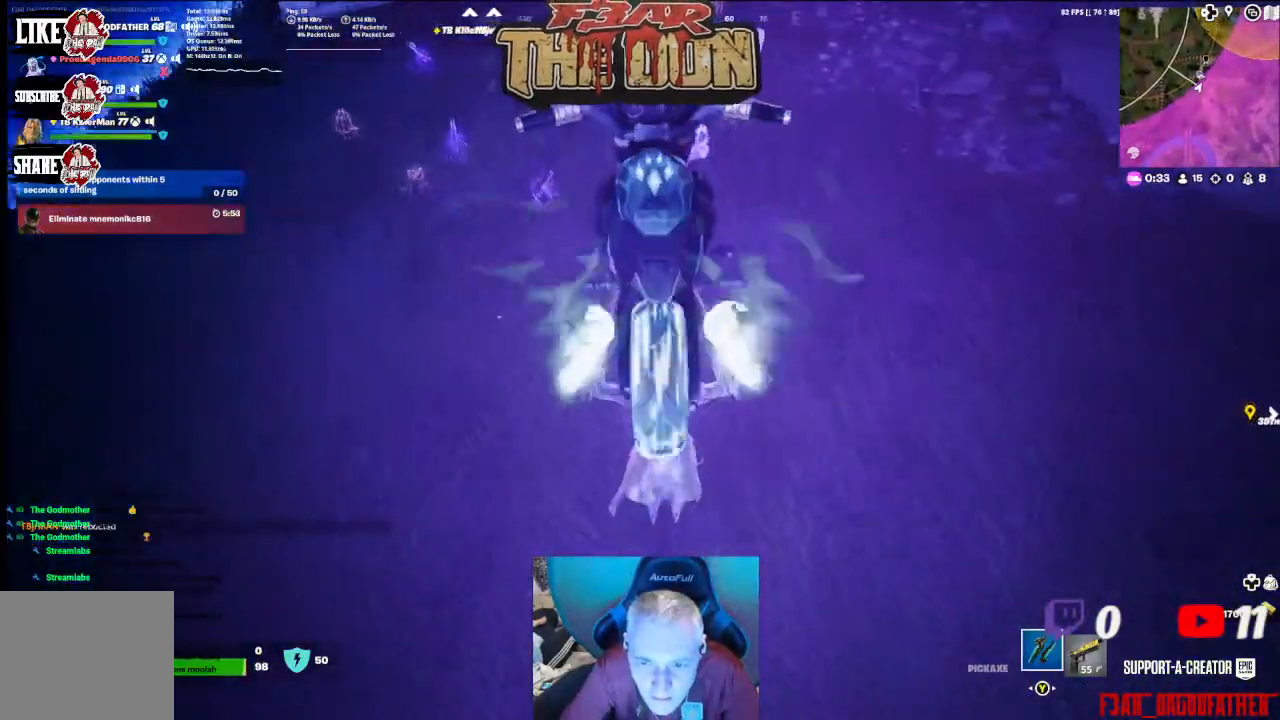
{"buttons": [], "left_stick": "right", "right_stick": "center", "events": [[200, "X", "down"], [333, "X", "up"], [400, "X", "down"], [400, "left_stick", "right"], [500, "X", "up"]]}
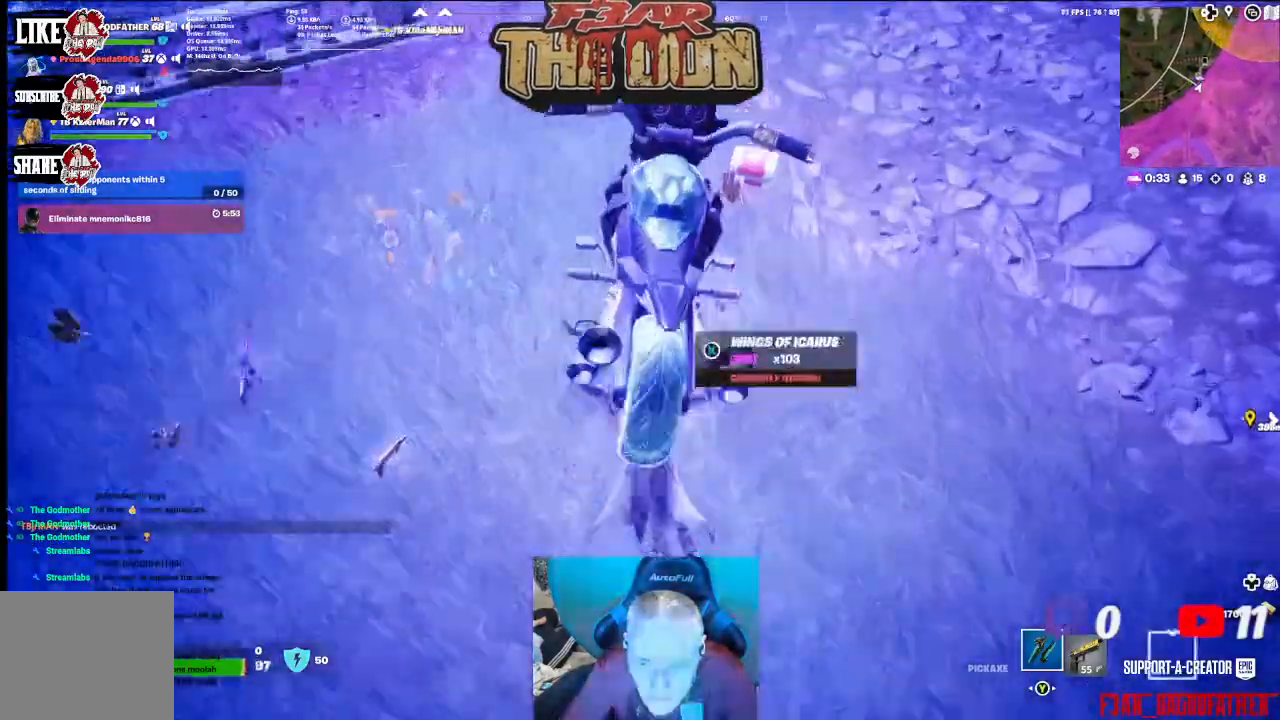
{"buttons": ["X"], "left_stick": "up-right", "right_stick": "center", "events": [[33, "X", "down"], [33, "left_stick", "down-left"], [167, "X", "up"], [267, "X", "down"], [300, "X", "up"], [333, "left_stick", "up-right"], [433, "X", "down"]]}
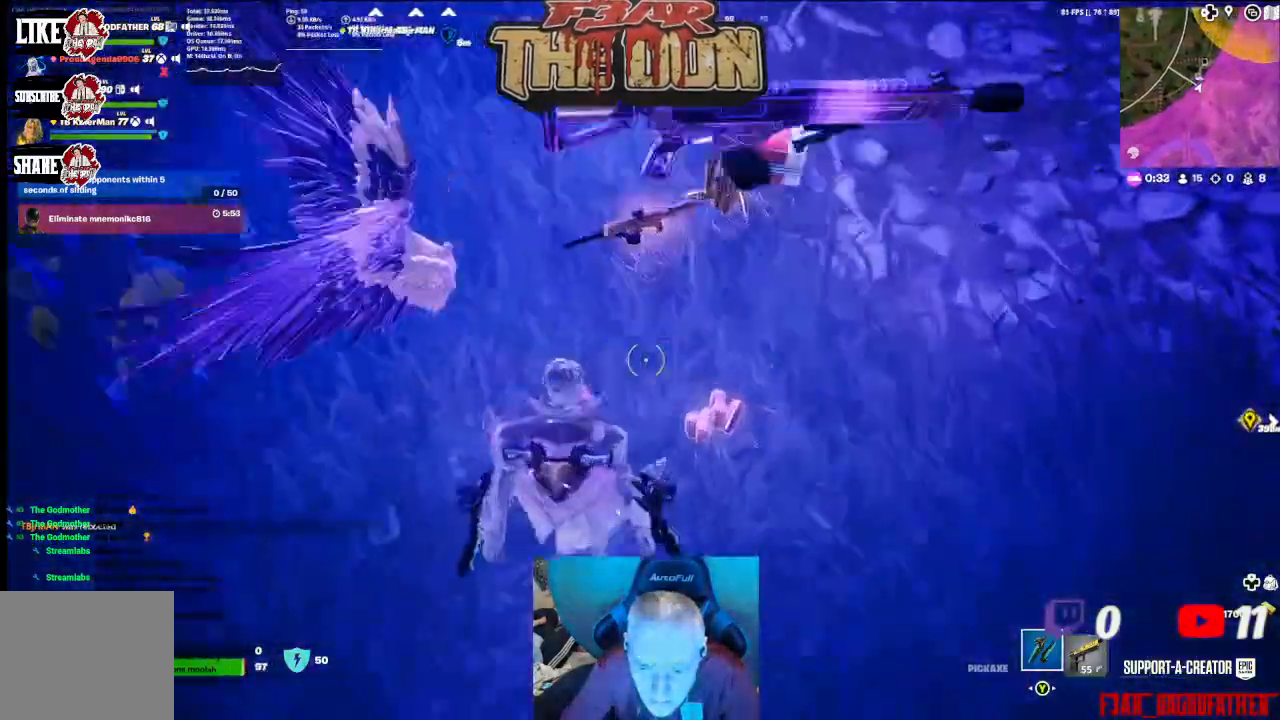
{"buttons": ["X"], "left_stick": "up", "right_stick": "center", "events": [[33, "X", "up"], [67, "X", "down"], [67, "left_stick", "up"], [200, "X", "up"], [267, "X", "down"], [367, "X", "up"], [433, "X", "down"]]}
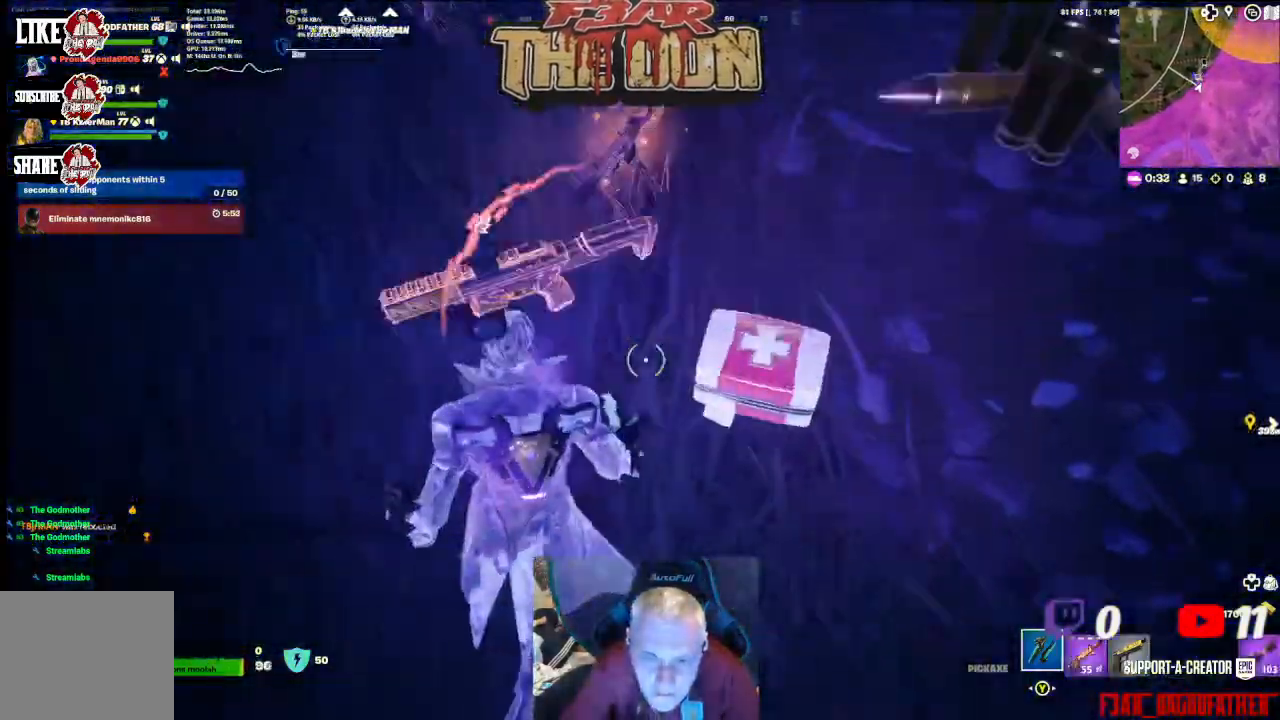
{"buttons": [], "left_stick": "up", "right_stick": "left", "events": [[33, "X", "up"], [100, "X", "down"], [267, "X", "up"], [500, "right_stick", "left"]]}
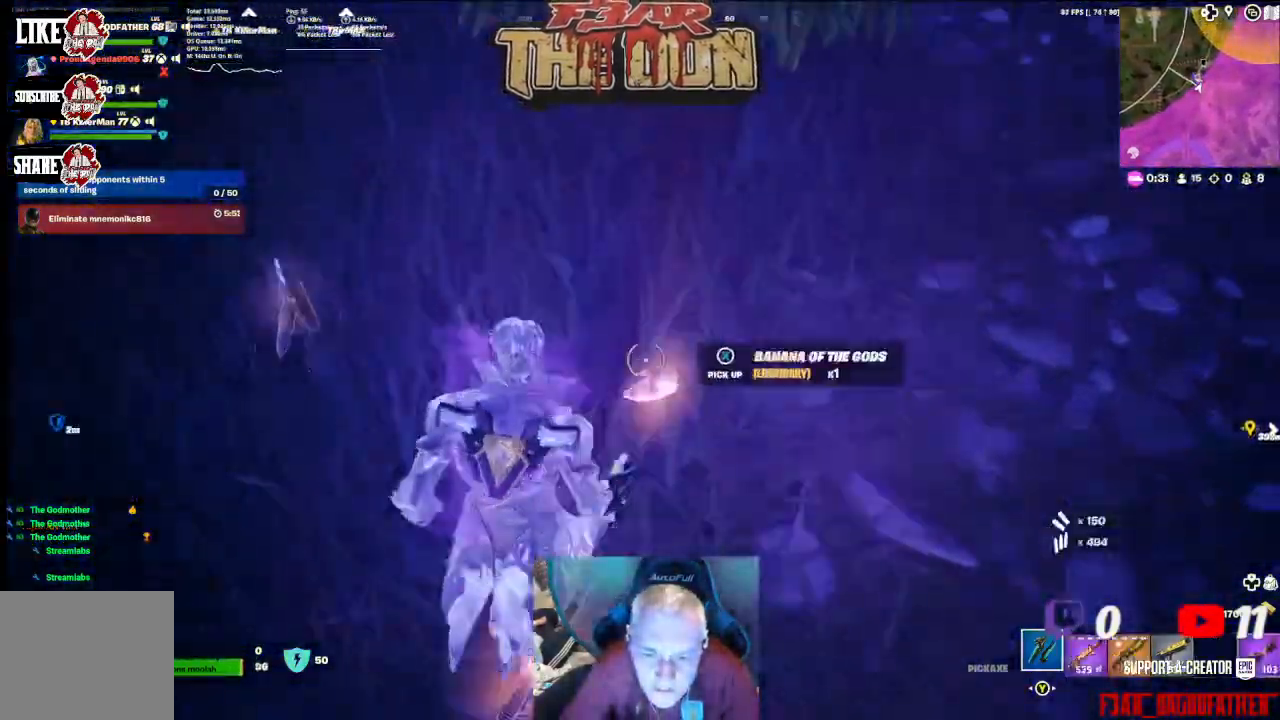
{"buttons": [], "left_stick": "down-left", "right_stick": "left", "events": [[367, "left_stick", "down-left"]]}
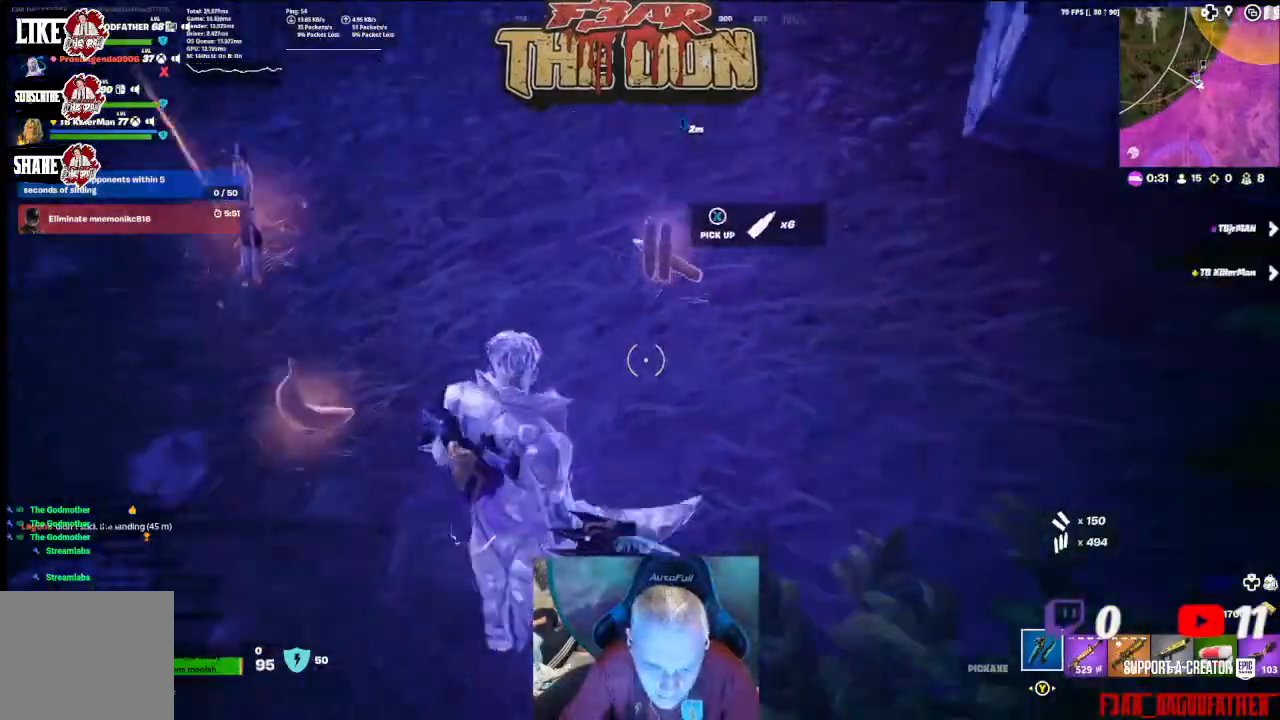
{"buttons": [], "left_stick": "down-left", "right_stick": "center", "events": [[33, "right_stick", "center"], [200, "left_stick", "center"], [233, "R1", "down"], [333, "R1", "up"], [400, "R1", "down"], [467, "left_stick", "down-left"], [500, "R1", "up"]]}
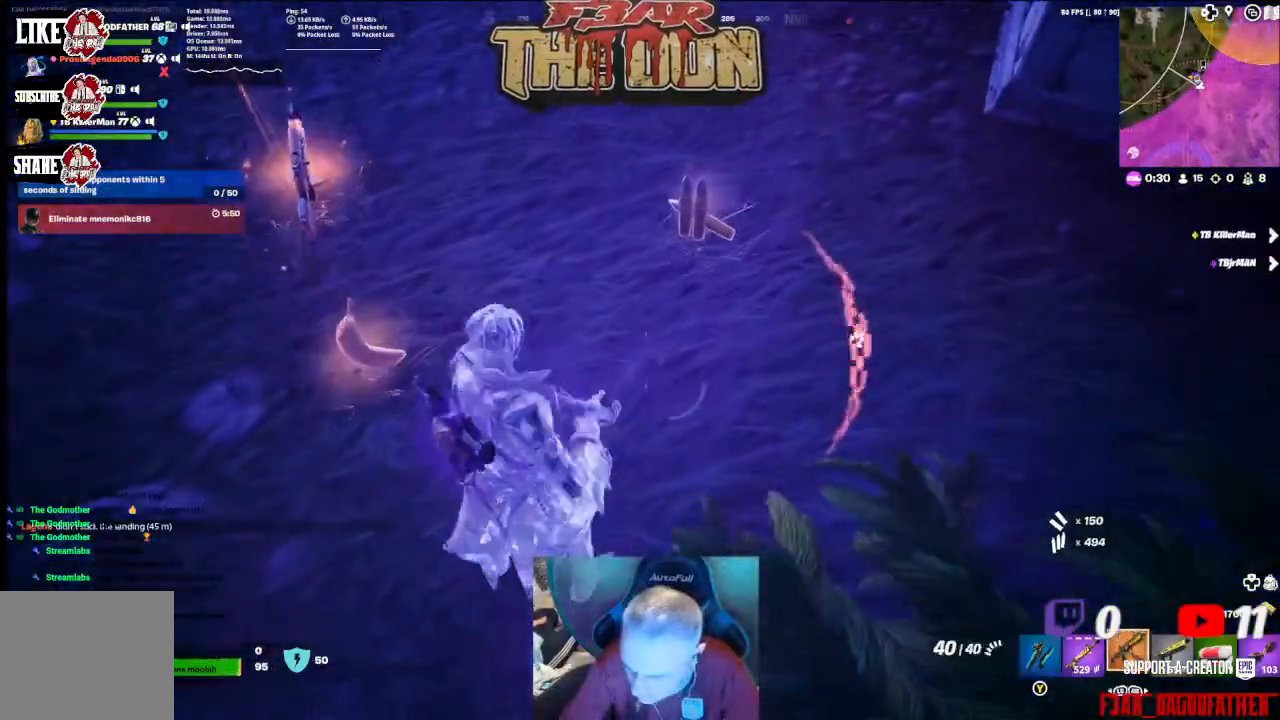
{"buttons": [], "left_stick": "left", "right_stick": "center", "events": [[67, "R1", "down"], [100, "left_stick", "left"], [133, "R1", "up"], [300, "left_stick", "center"], [400, "X", "down"], [467, "left_stick", "left"], [500, "X", "up"]]}
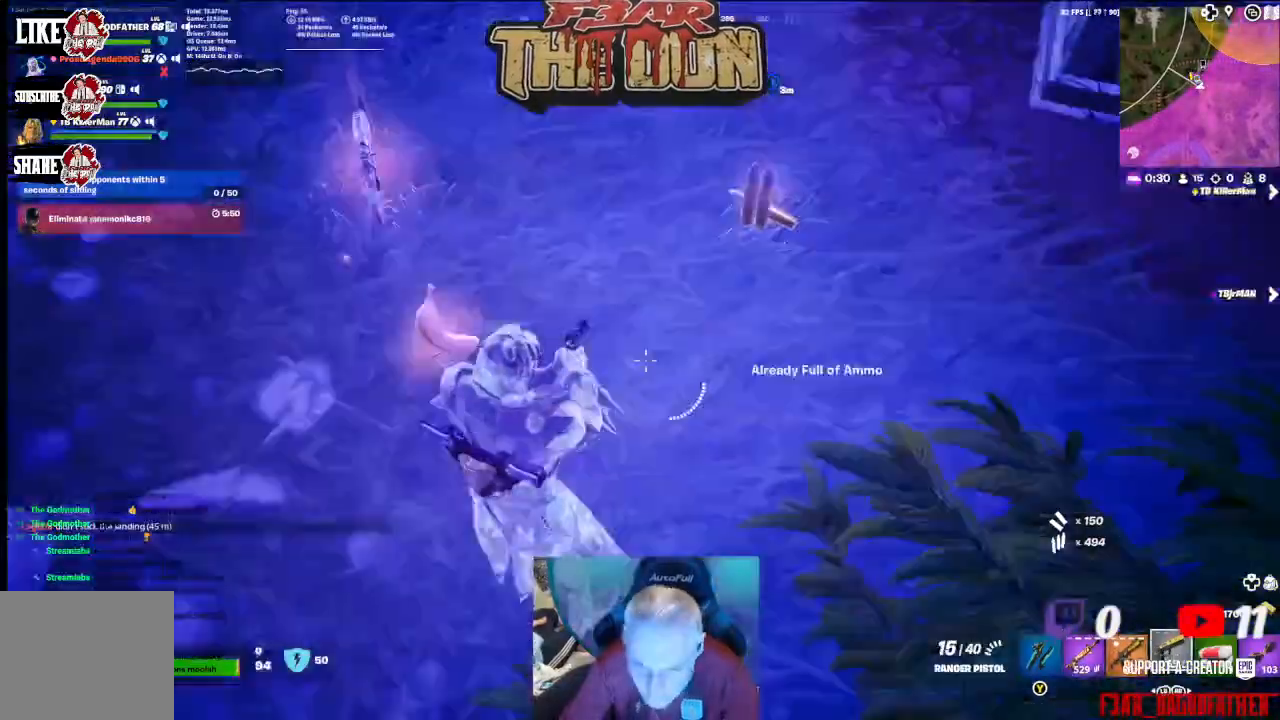
{"buttons": [], "left_stick": "center", "right_stick": "down-right", "events": [[500, "left_stick", "center"], [500, "right_stick", "down-right"]]}
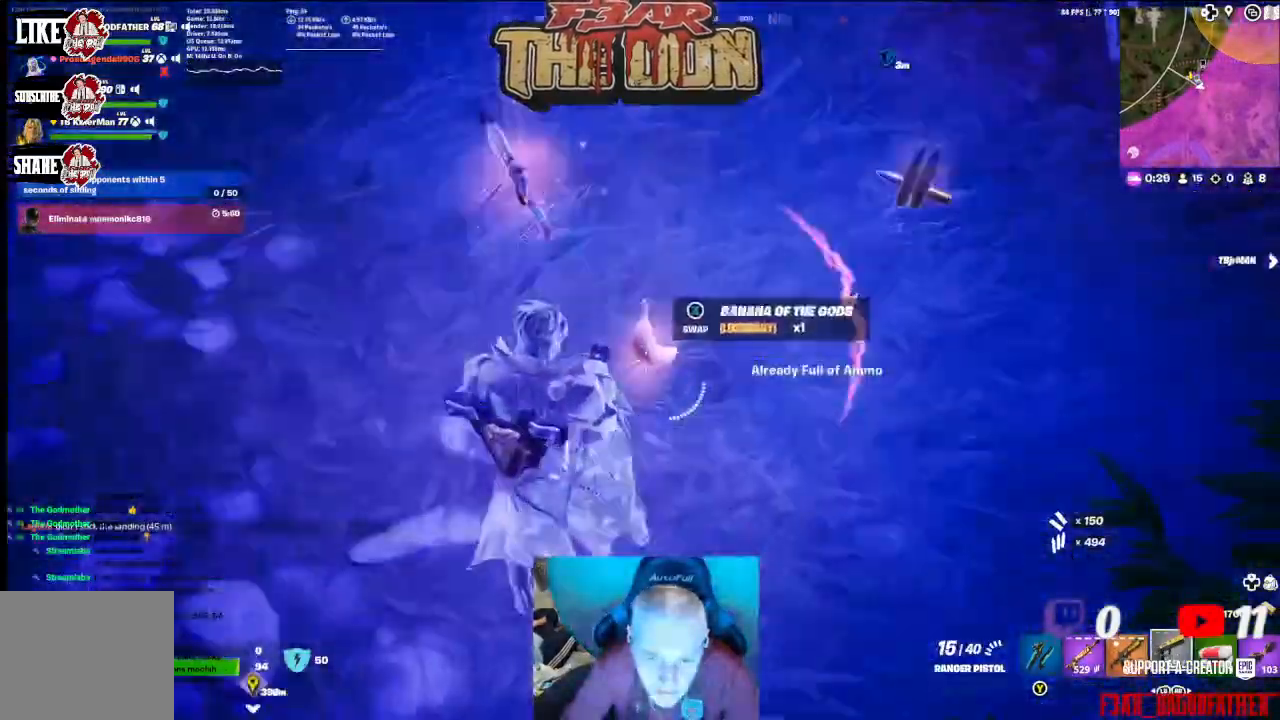
{"buttons": [], "left_stick": "center", "right_stick": "center", "events": [[100, "right_stick", "center"], [233, "X", "down"], [400, "X", "up"]]}
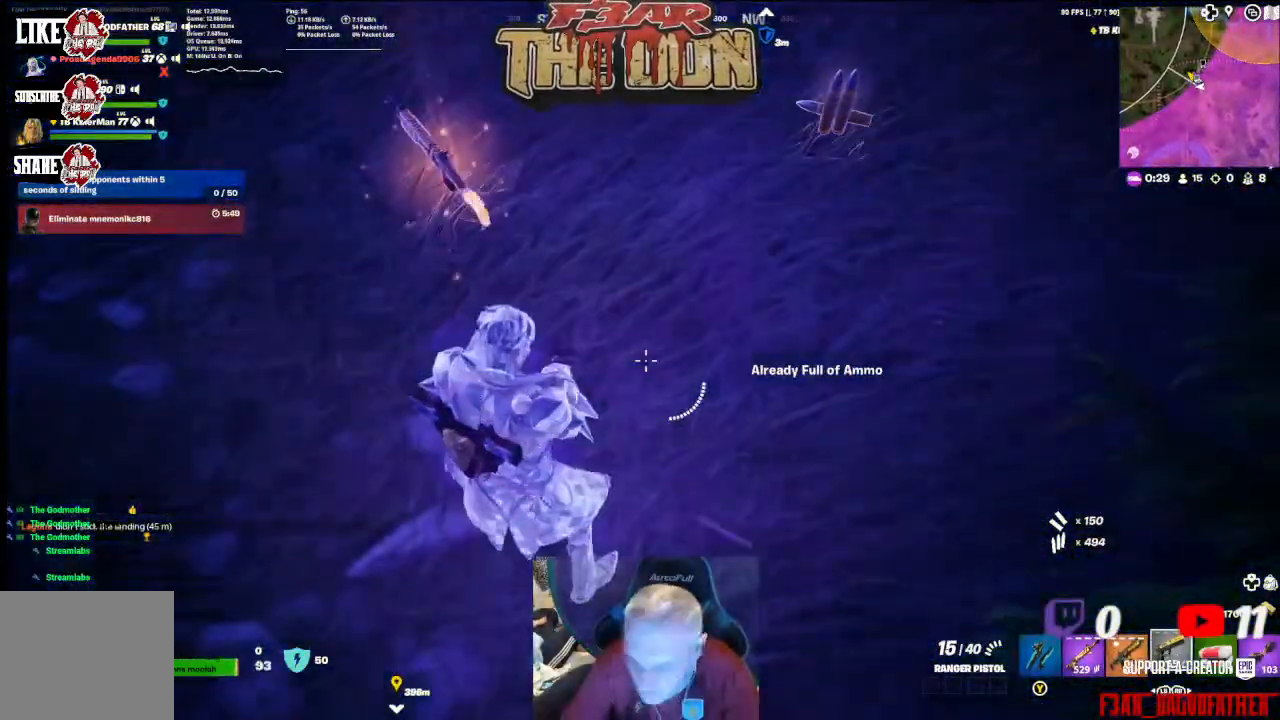
{"buttons": [], "left_stick": "left", "right_stick": "center", "events": [[100, "left_stick", "left"], [133, "right_stick", "up-right"], [200, "R1", "down"], [233, "R1", "up"], [300, "right_stick", "center"]]}
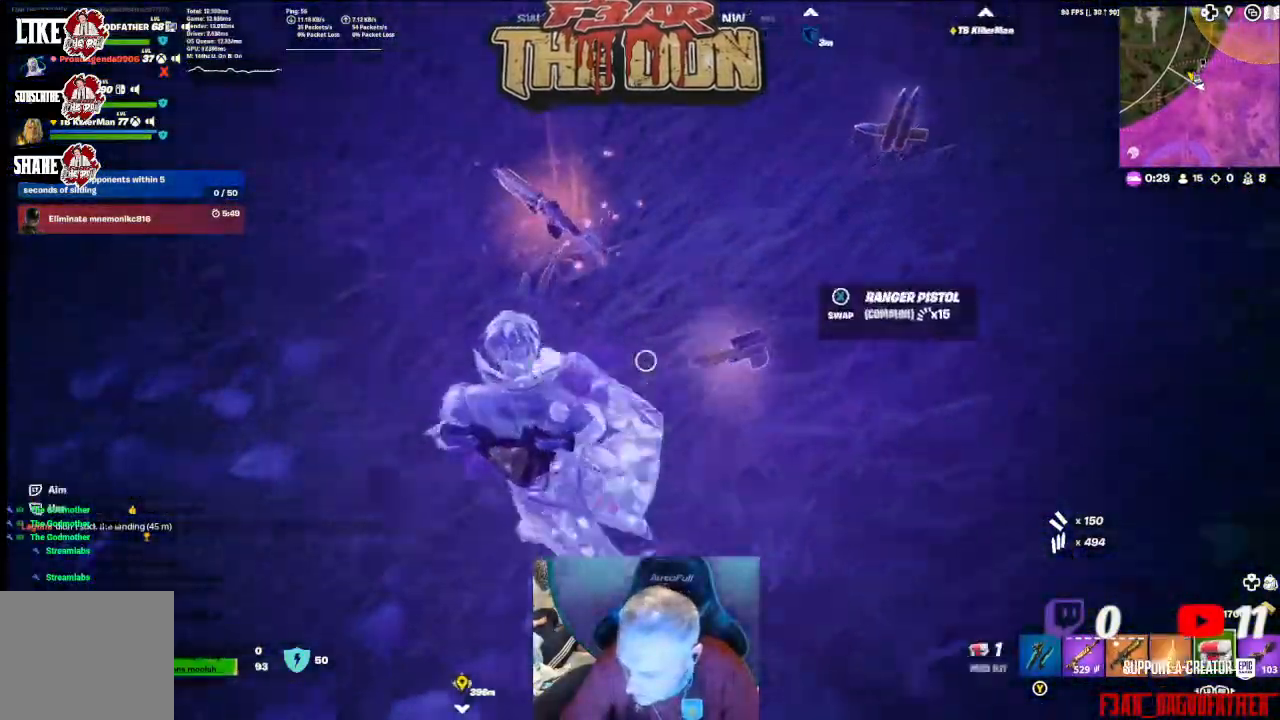
{"buttons": ["X"], "left_stick": "up", "right_stick": "center", "events": [[33, "right_stick", "up"], [133, "right_stick", "center"], [200, "left_stick", "center"], [433, "left_stick", "up"], [500, "X", "down"]]}
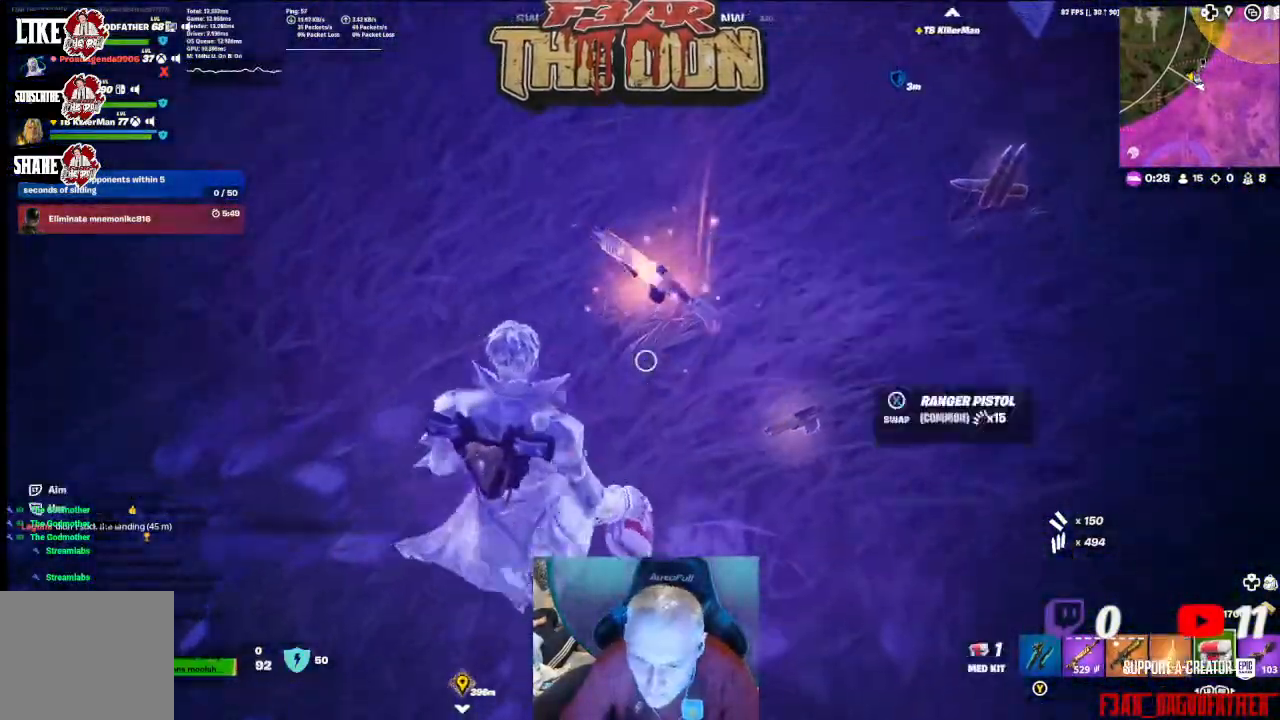
{"buttons": [], "left_stick": "up-right", "right_stick": "up-right", "events": [[67, "X", "up"], [67, "left_stick", "up-right"], [267, "right_stick", "up-right"], [367, "L3", "down"], [500, "L3", "up"]]}